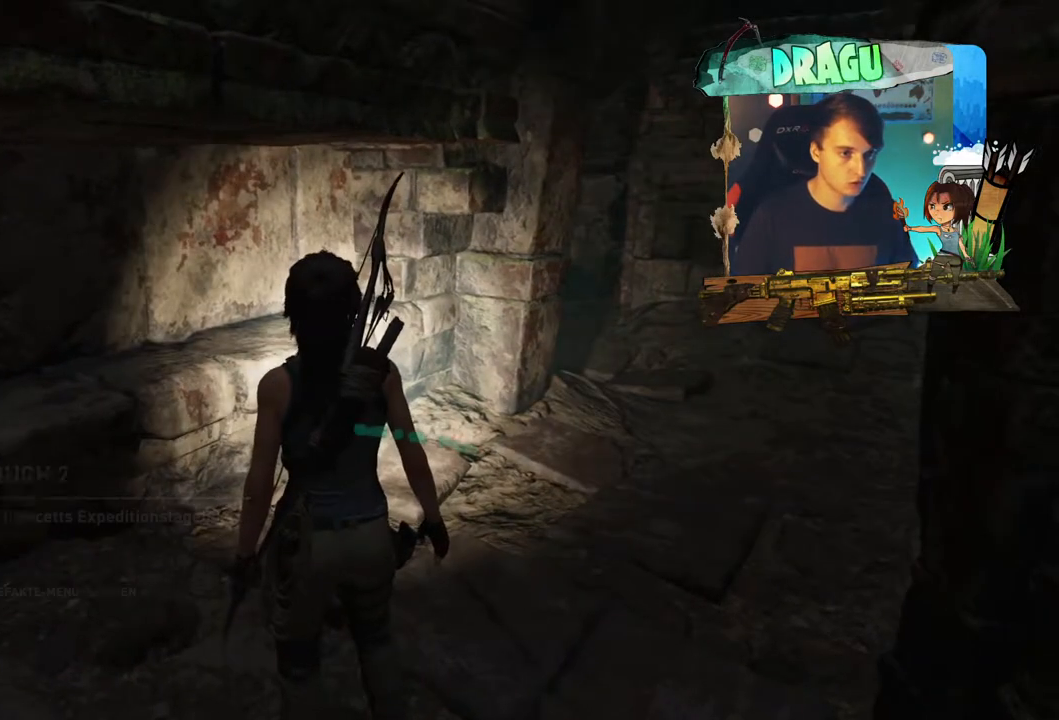
Gameplay with keyboard and mouse; each line is a JSON object with the keys and mouse buttons held at the frame after it. "events" lists presses ("down") and releases ("up") of "1", "2", "3", "4", "5", "a", "c", "ctrl", "d", "e", "f", "q", "r", "s", "shift", "space", "tab", "v", "w", "x", "y", "mouse_left", "mouse_wheel", "mouse_right", "mouse_mb4" and "mouse_mb5" between this image and that frame as [ms after this image, input, new state], when the widget could be followed in between. "mouse_left", "mouse_wheel", "mouse_right", "mouse_mb4", "mouse_mb5" = the "left", "wheel", "right", "mb4", "mb5" buttons of the "mouse" list. No other keys are recorded. "wheel" means that the mouse wheel is clicked or scrolled. Mouse movement is not recorded.
{"keys": ["w"], "mouse": [], "events": [[200, "w", "down"]]}
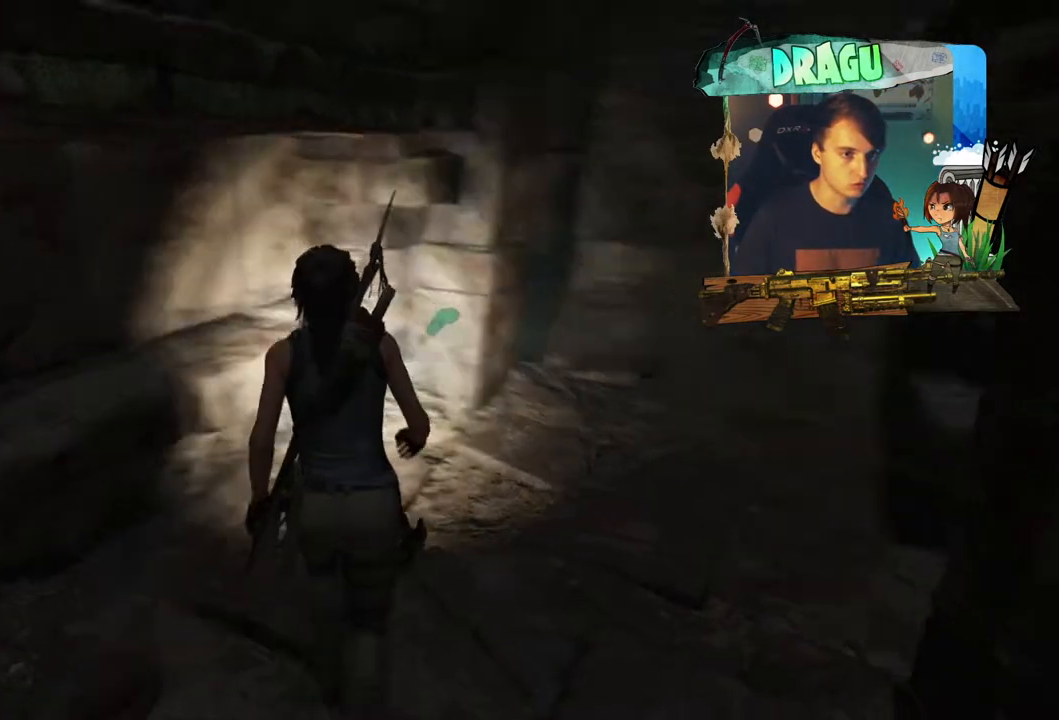
{"keys": ["w"], "mouse": [], "events": [[150, "d", "down"], [500, "d", "up"]]}
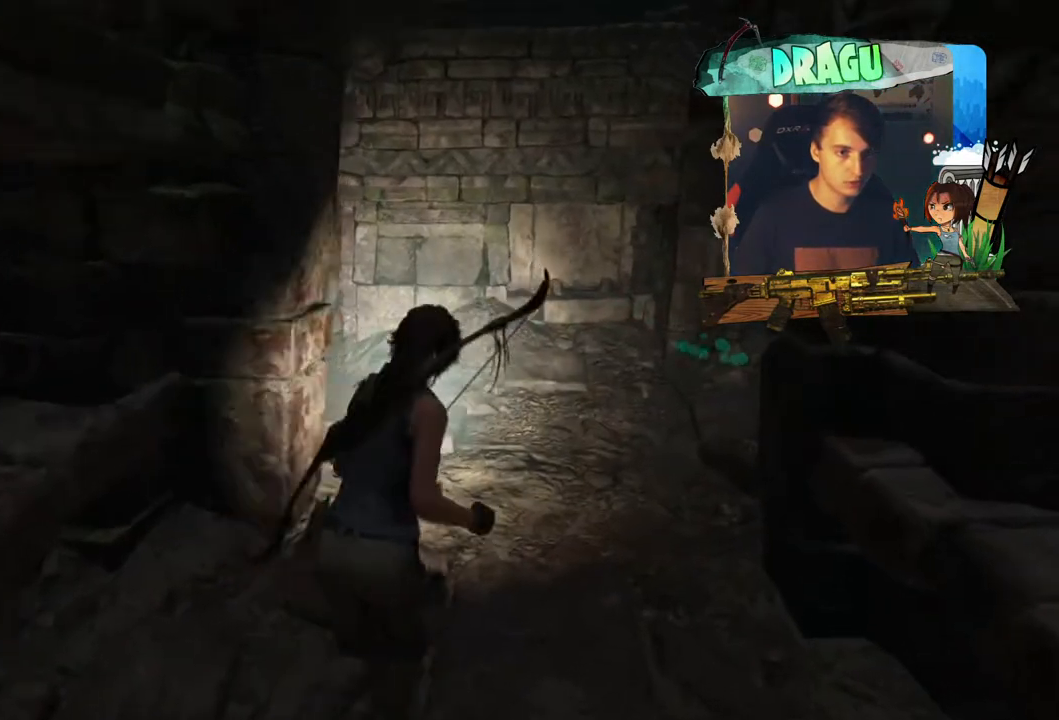
{"keys": ["w"], "mouse": [], "events": []}
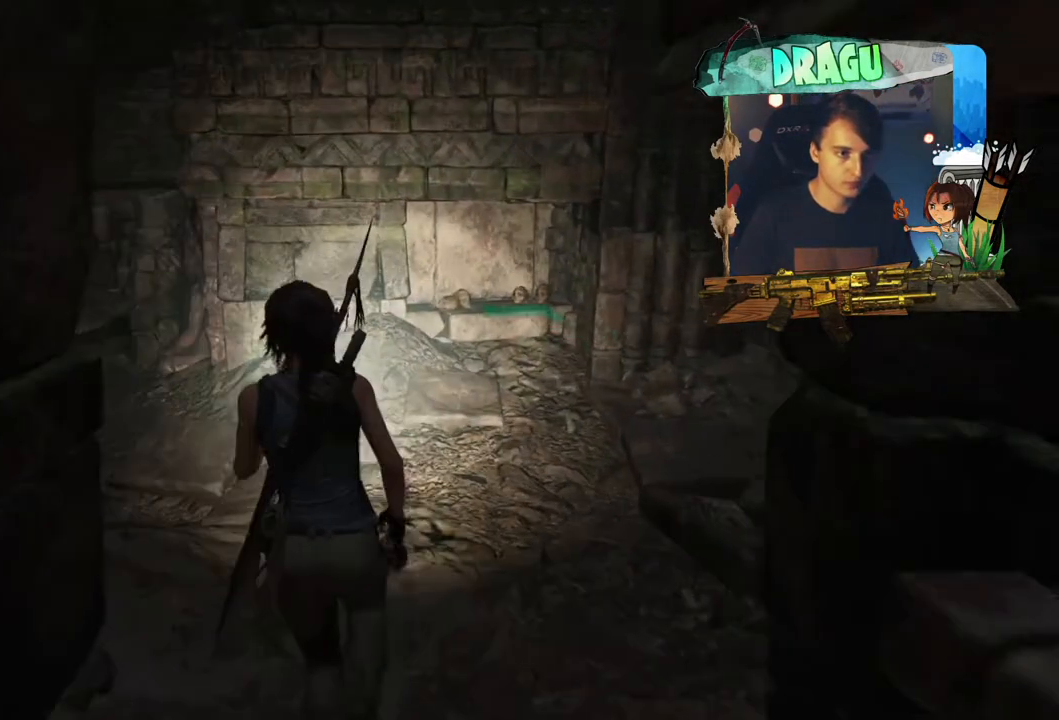
{"keys": ["w"], "mouse": [], "events": []}
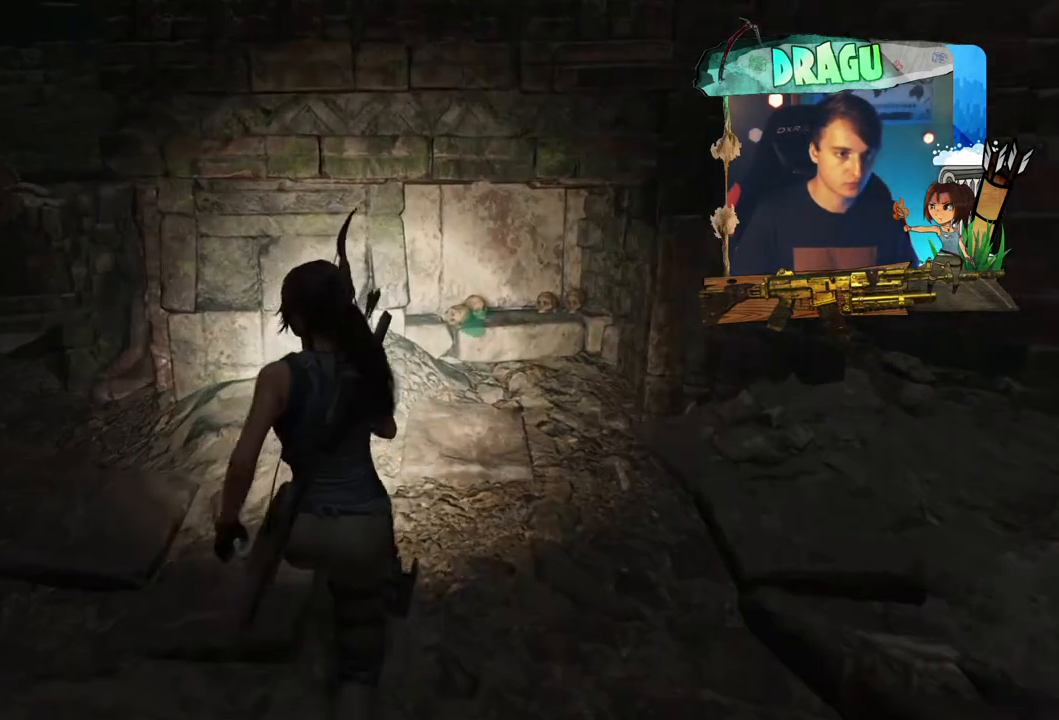
{"keys": ["a", "w"], "mouse": [], "events": [[384, "a", "down"]]}
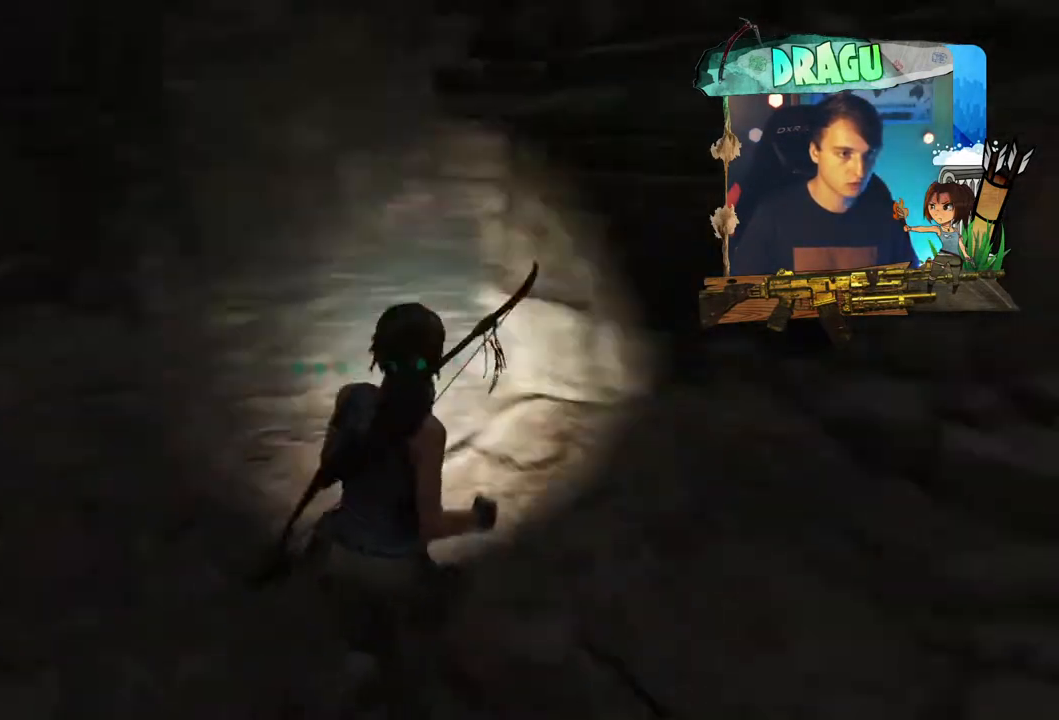
{"keys": ["w"], "mouse": [], "events": [[367, "a", "up"]]}
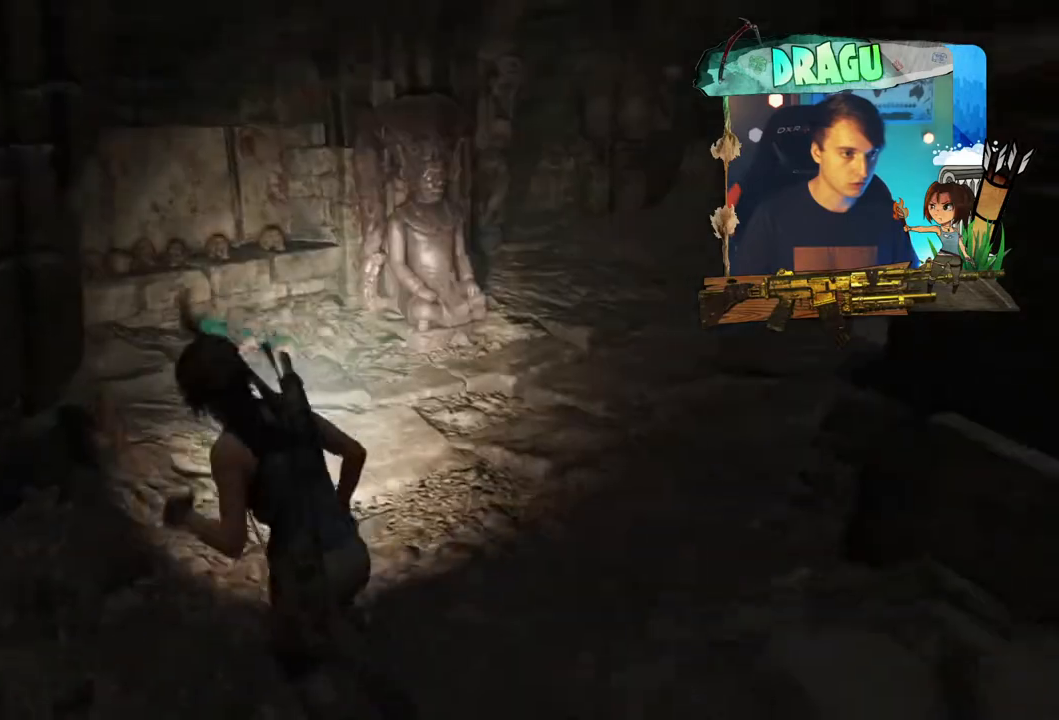
{"keys": ["w"], "mouse": [], "events": []}
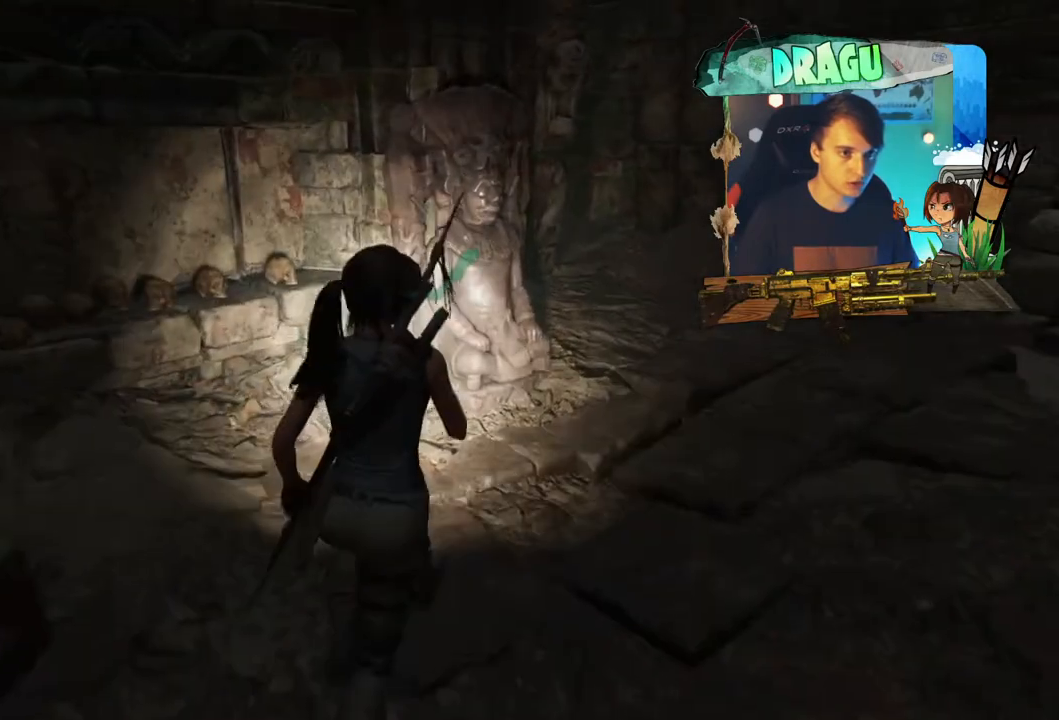
{"keys": ["w"], "mouse": [], "events": []}
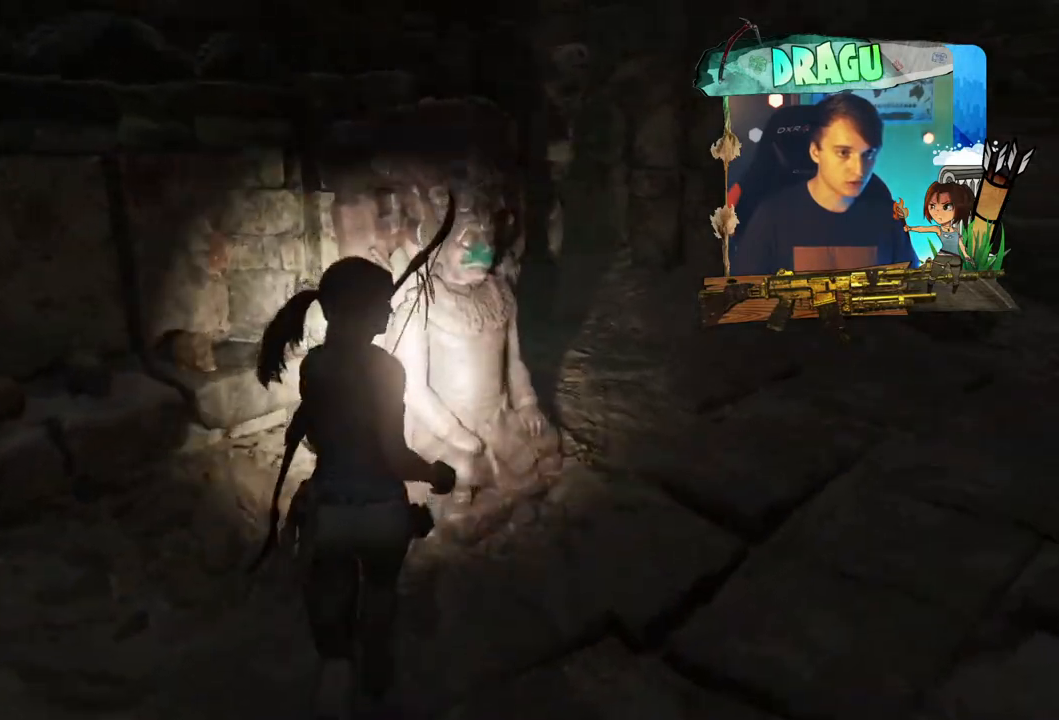
{"keys": [], "mouse": [], "events": [[100, "w", "up"], [150, "d", "down"], [317, "d", "up"]]}
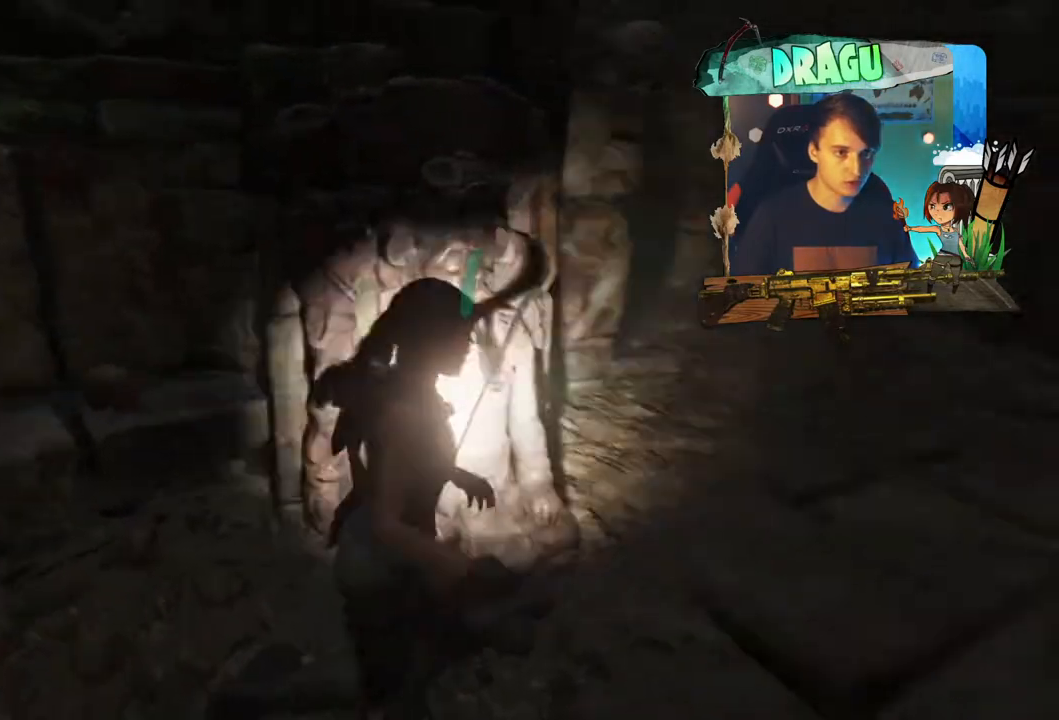
{"keys": [], "mouse": [], "events": [[167, "e", "down"], [434, "e", "up"]]}
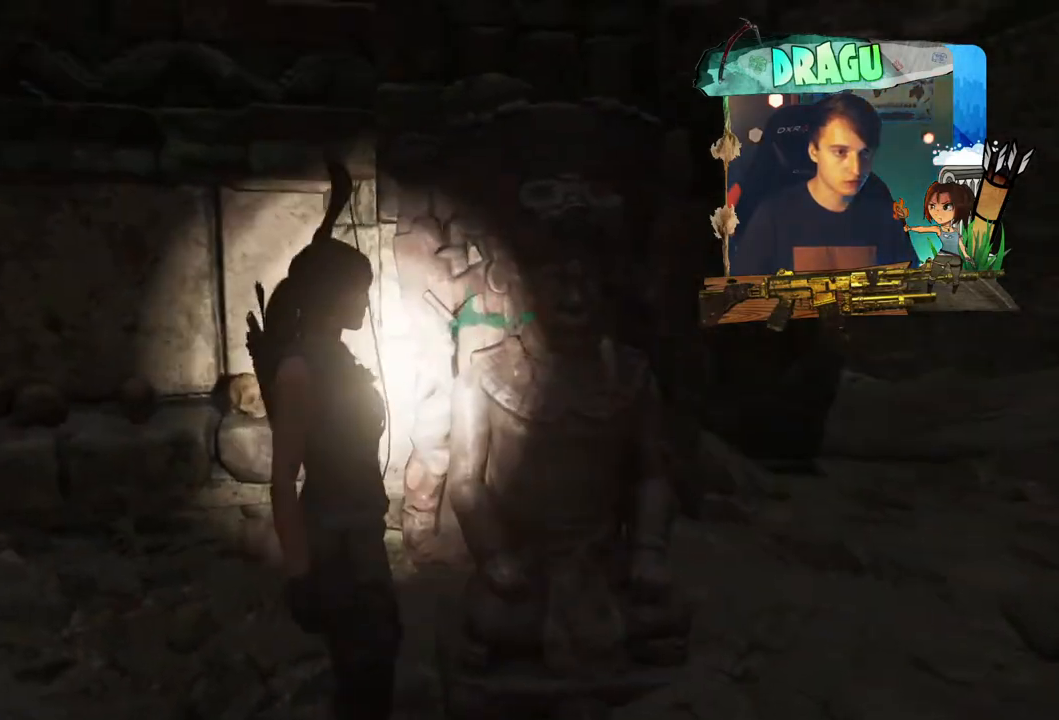
{"keys": ["q"], "mouse": [], "events": [[217, "q", "down"]]}
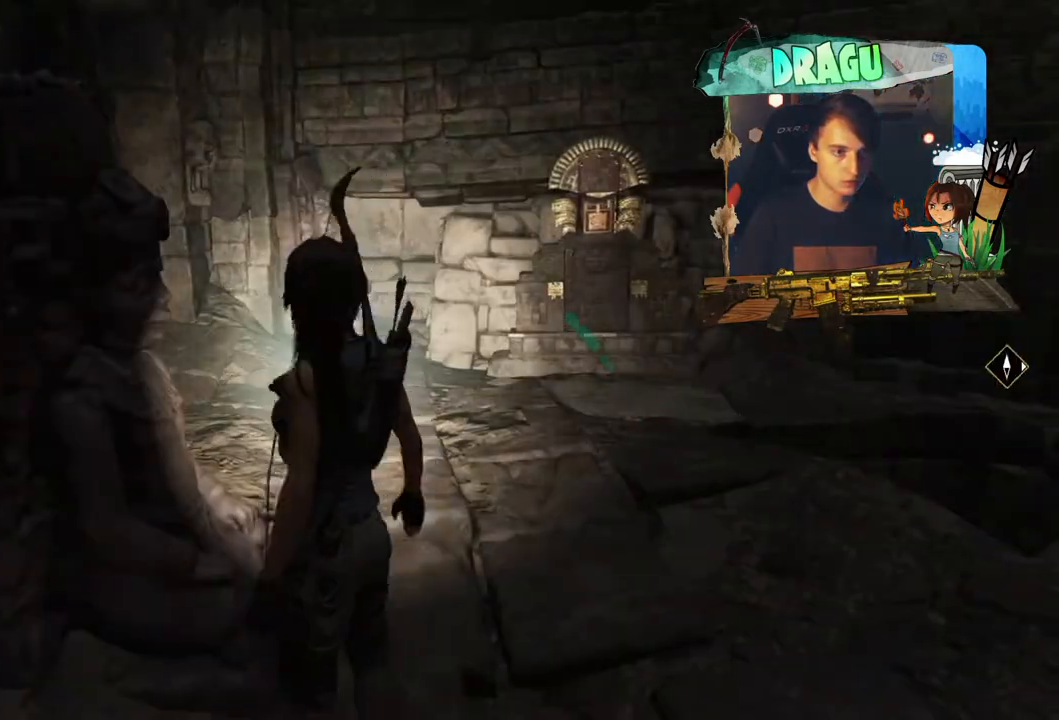
{"keys": ["w"], "mouse": [], "events": [[117, "q", "up"], [200, "q", "down"], [250, "w", "down"], [283, "q", "up"]]}
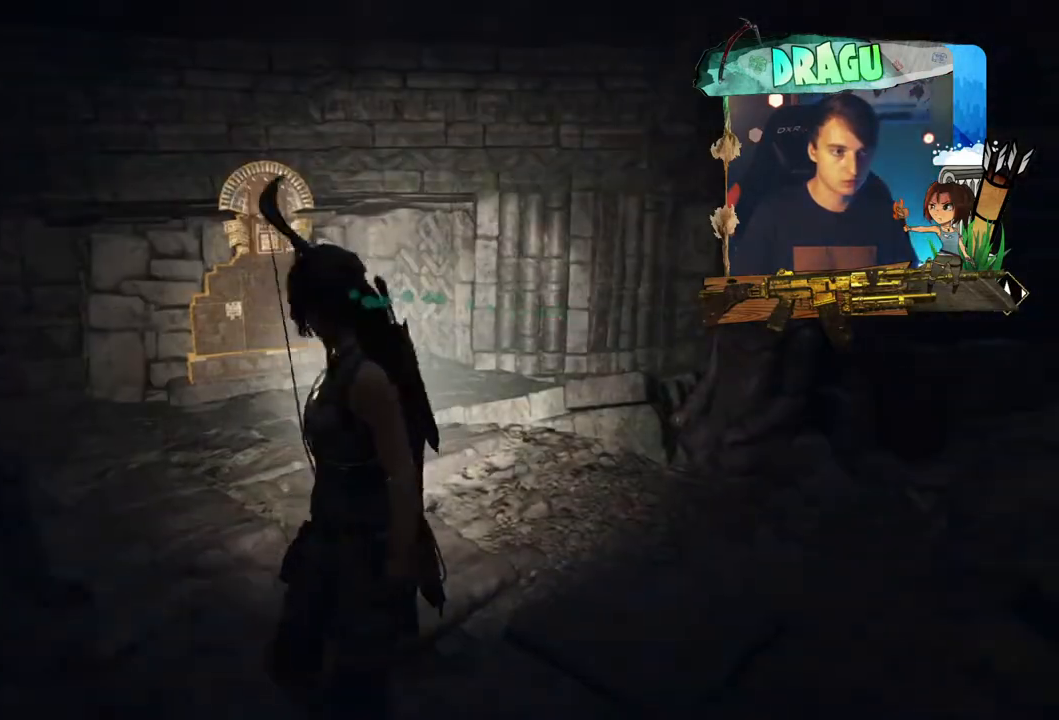
{"keys": ["a", "w"], "mouse": [], "events": [[317, "a", "down"]]}
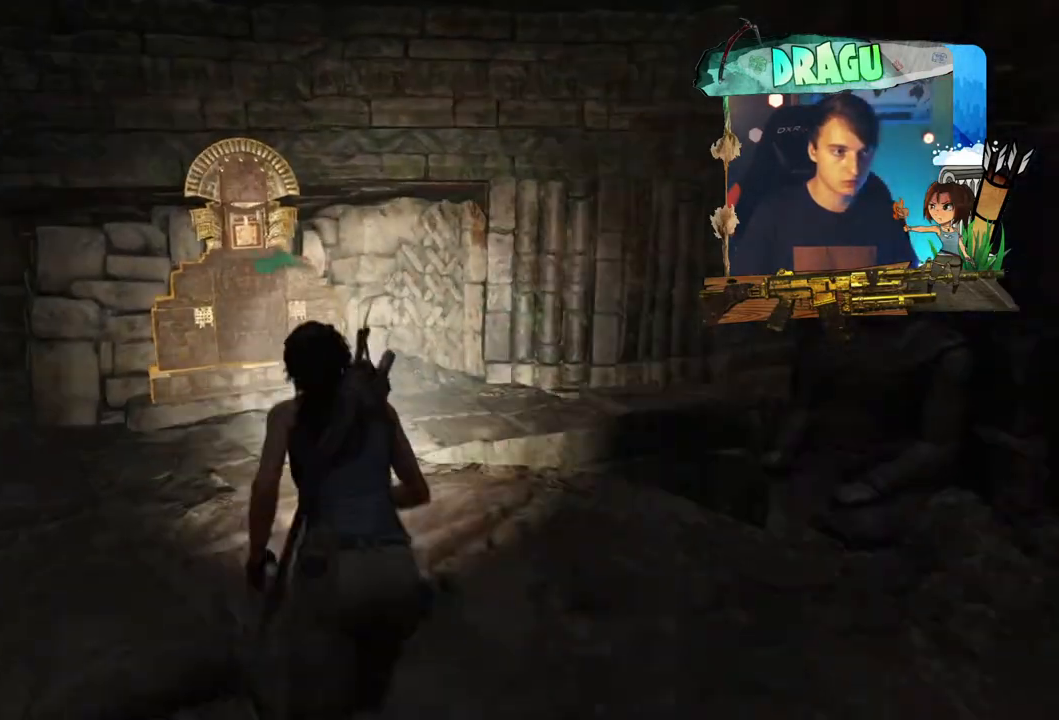
{"keys": ["a", "w"], "mouse": [], "events": []}
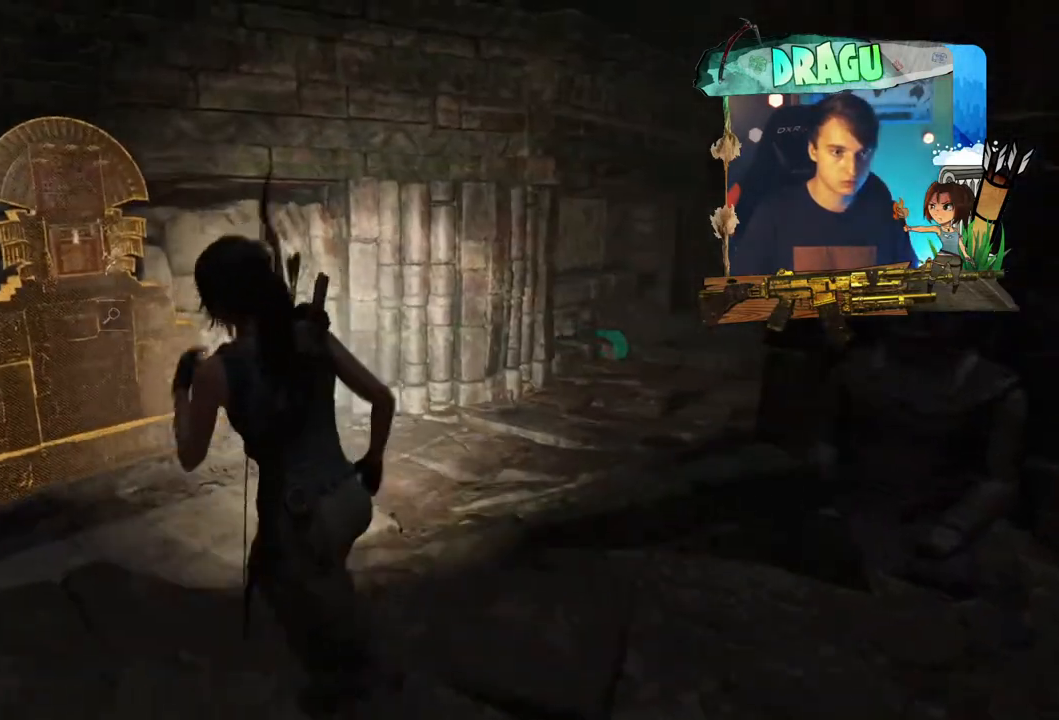
{"keys": ["w"], "mouse": [], "events": [[317, "a", "up"]]}
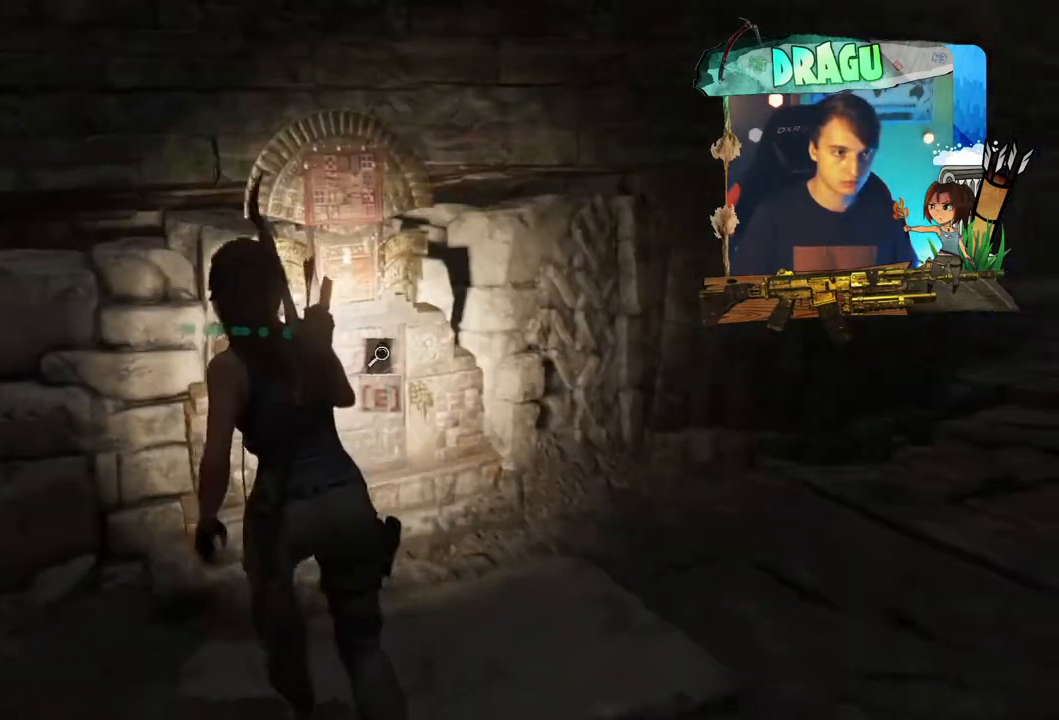
{"keys": [], "mouse": [], "events": [[117, "e", "down"], [117, "w", "up"], [300, "e", "up"]]}